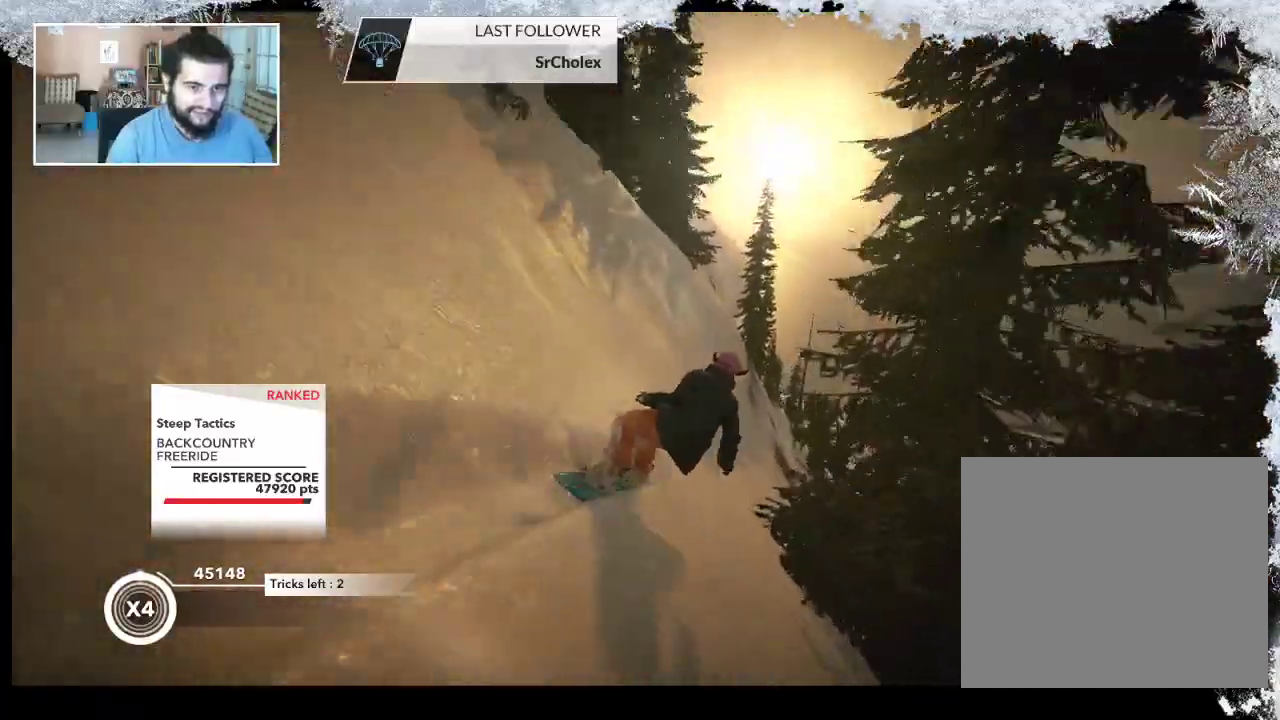
Gameplay with a controller (PlayStation layout); each line is a JSON object with the inputs held at the frame after it. "events" lists button and stick changes between this image and that frame as [ms after this image, input, new state], when the widget could be followed in between.
{"buttons": [], "left_stick": "up", "right_stick": "center", "events": [[200, "left_stick", "up"]]}
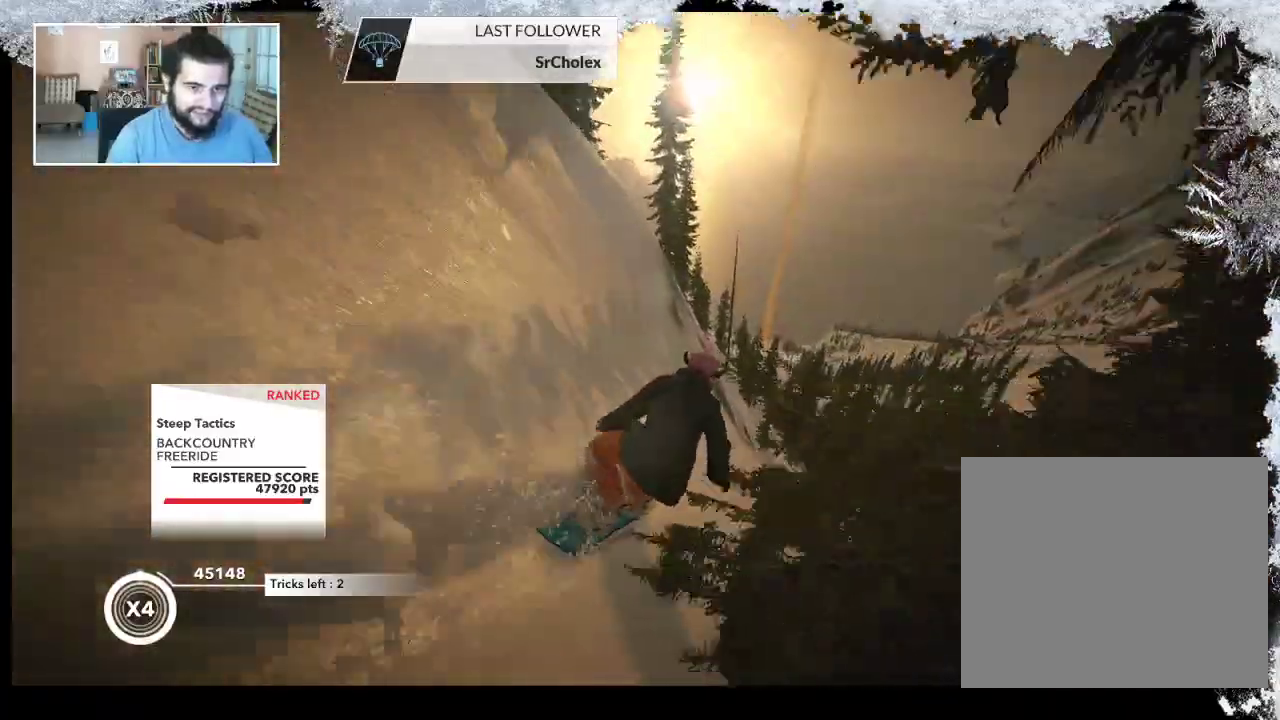
{"buttons": ["R2"], "left_stick": "up-left", "right_stick": "center", "events": [[200, "left_stick", "up-left"], [367, "R2", "down"]]}
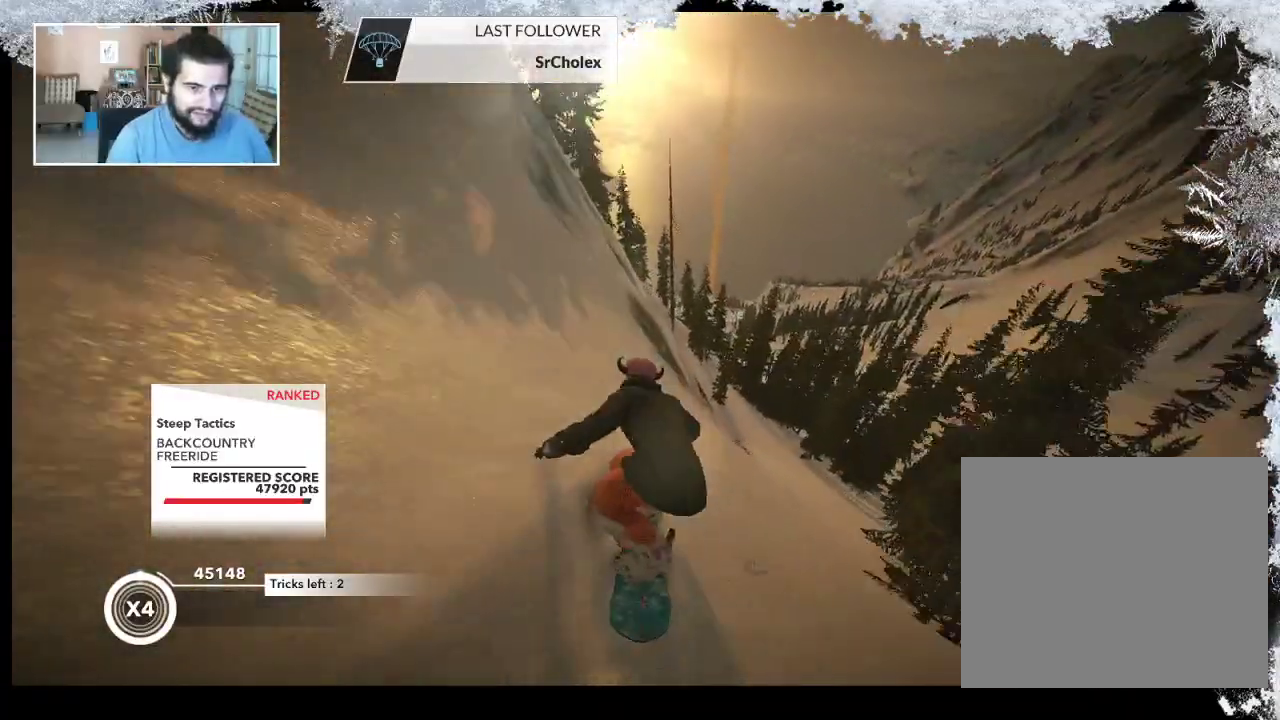
{"buttons": ["R2"], "left_stick": "up-left", "right_stick": "center", "events": []}
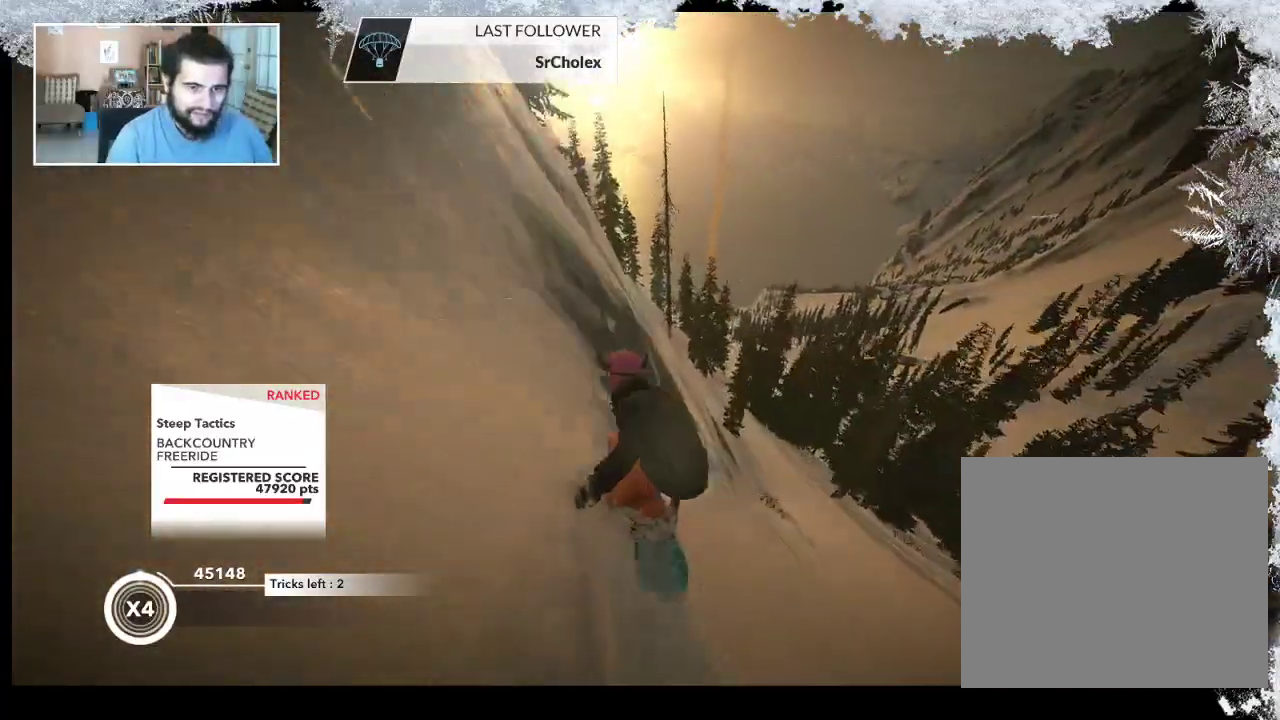
{"buttons": ["L2"], "left_stick": "up-left", "right_stick": "right", "events": [[33, "R2", "up"], [200, "L2", "down"], [400, "right_stick", "right"]]}
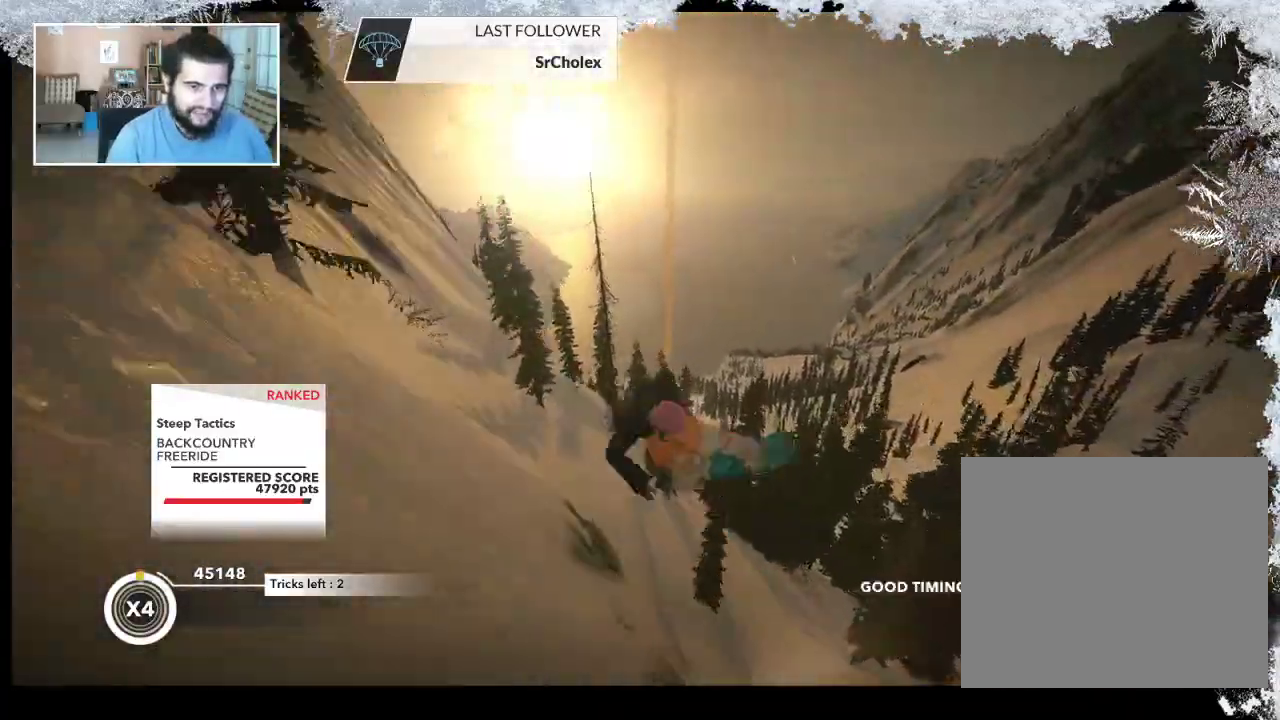
{"buttons": ["L2"], "left_stick": "up-left", "right_stick": "right", "events": []}
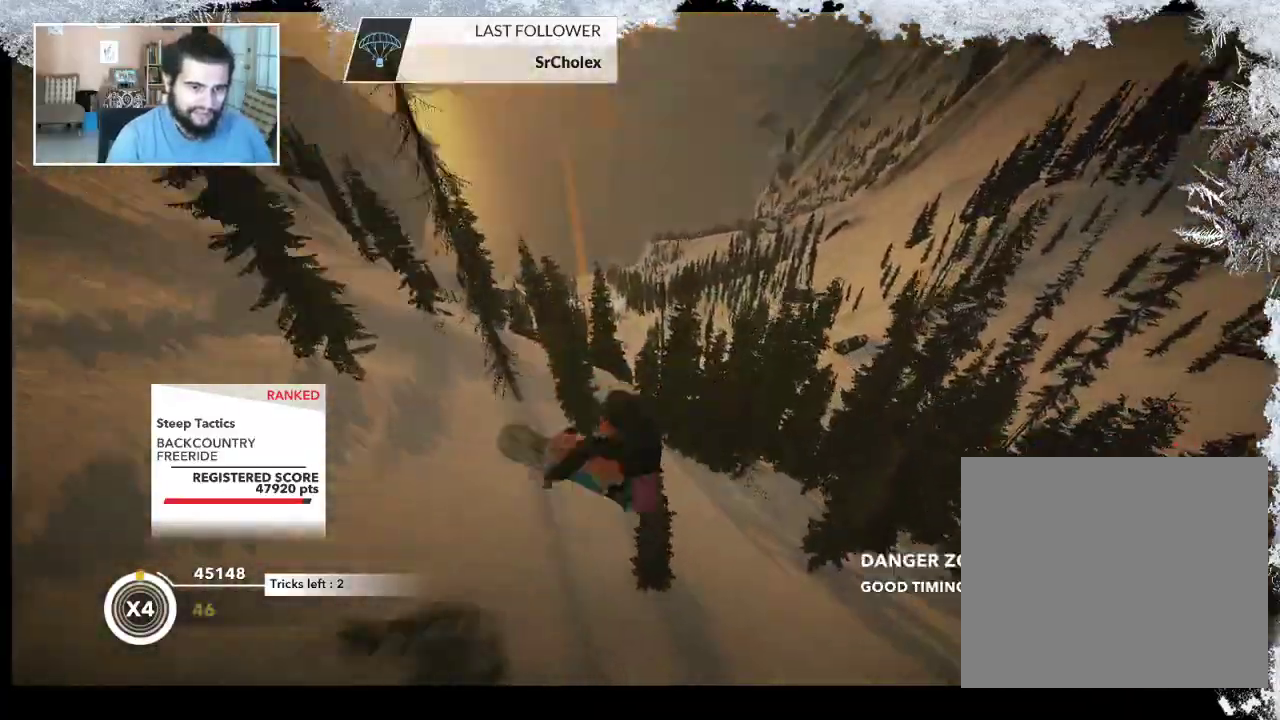
{"buttons": ["L2"], "left_stick": "center", "right_stick": "right", "events": [[67, "left_stick", "center"]]}
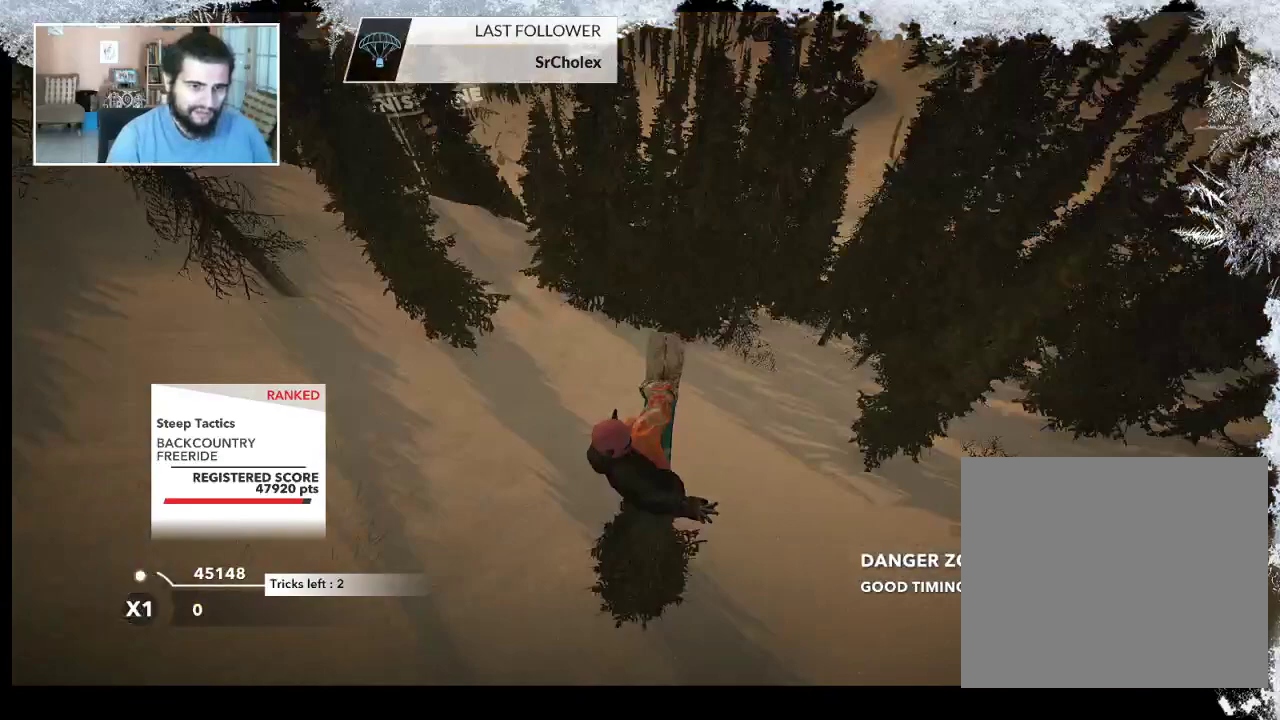
{"buttons": [], "left_stick": "center", "right_stick": "center", "events": [[333, "L2", "up"], [400, "right_stick", "center"]]}
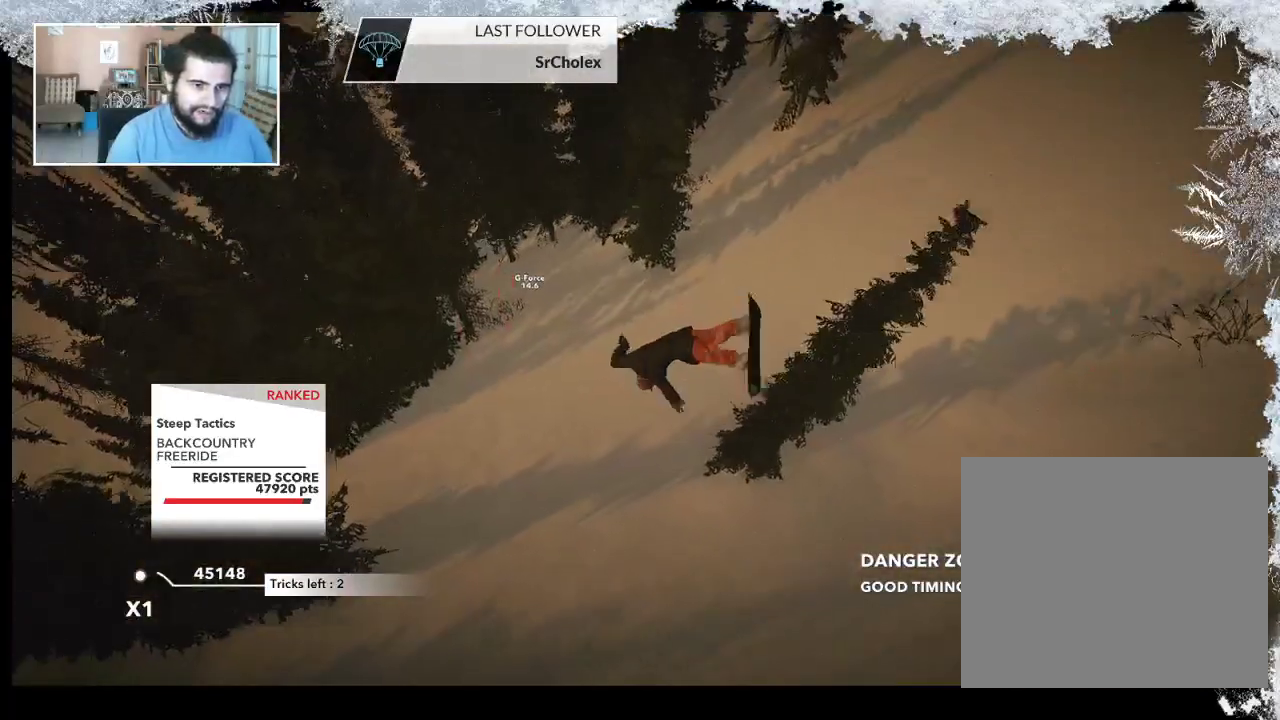
{"buttons": [], "left_stick": "center", "right_stick": "center", "events": []}
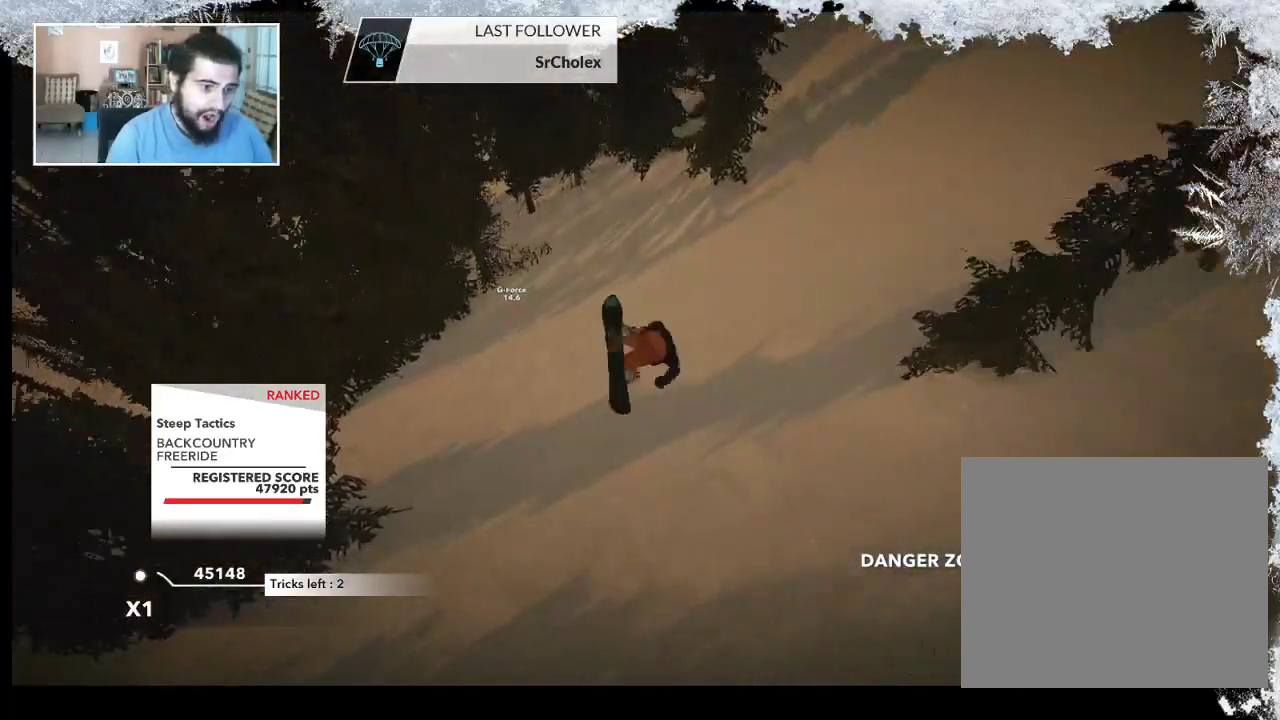
{"buttons": [], "left_stick": "center", "right_stick": "center", "events": []}
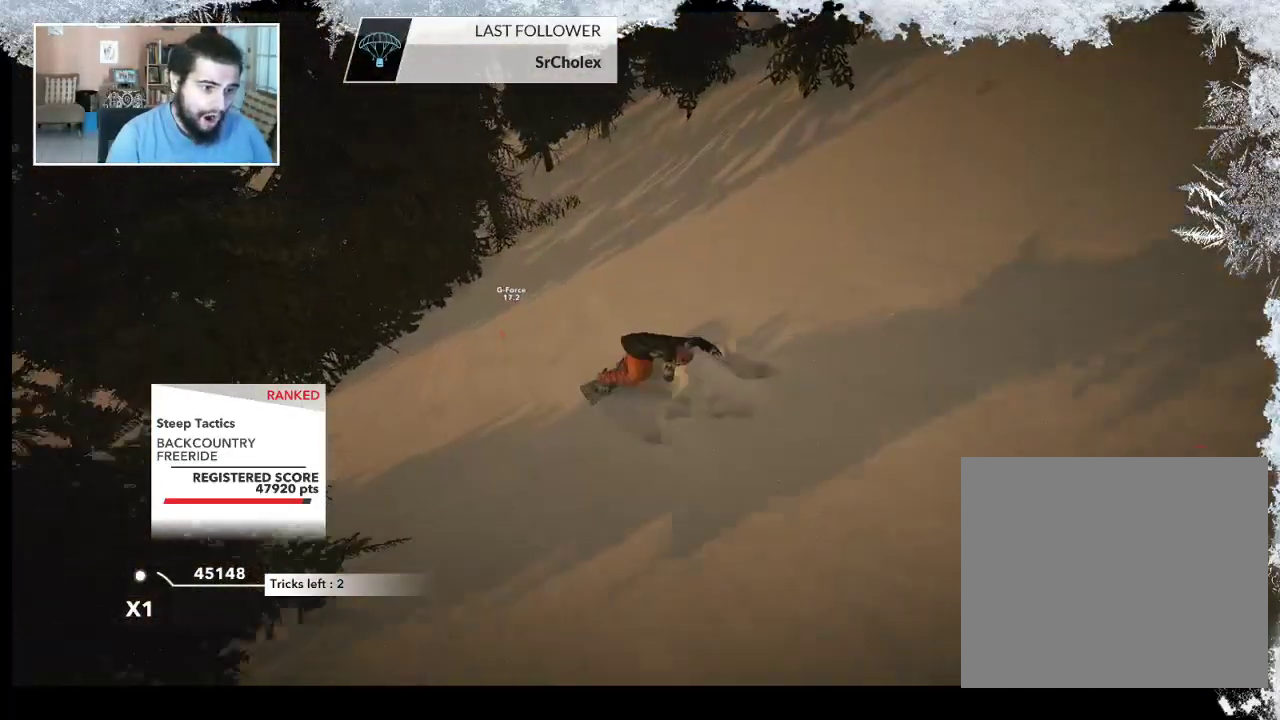
{"buttons": [], "left_stick": "center", "right_stick": "center", "events": []}
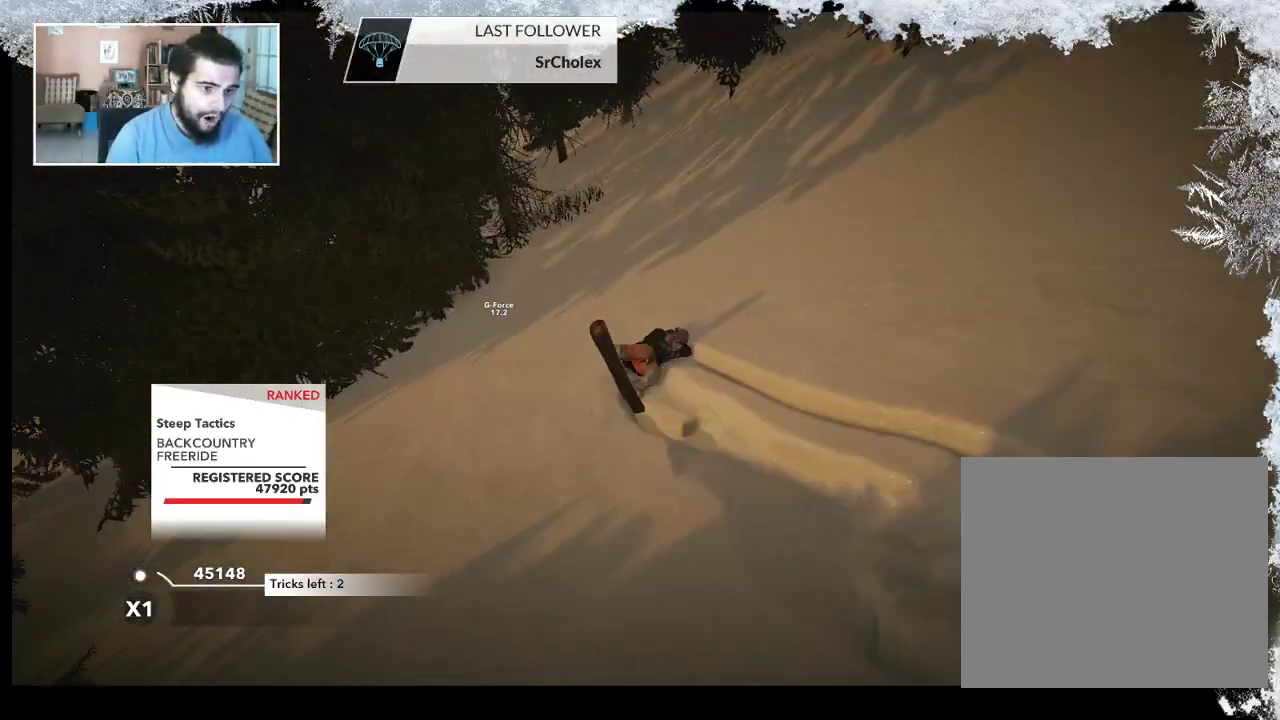
{"buttons": [], "left_stick": "center", "right_stick": "center", "events": []}
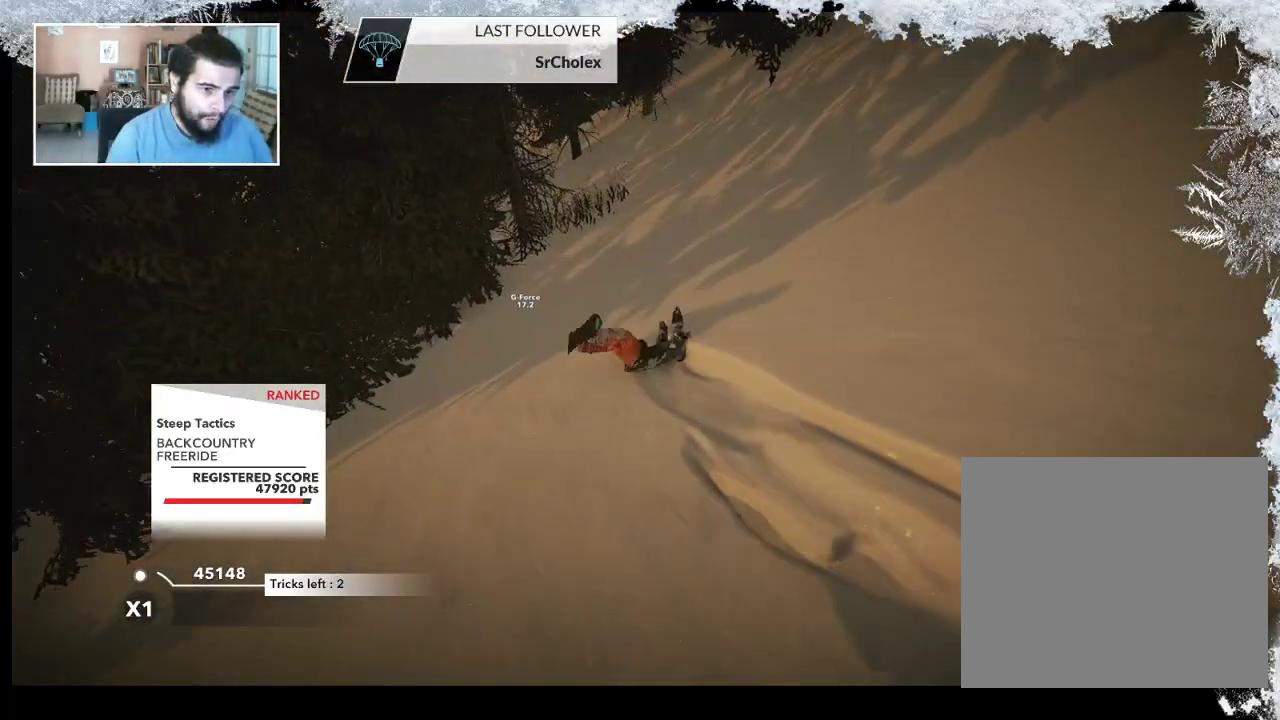
{"buttons": [], "left_stick": "center", "right_stick": "center", "events": []}
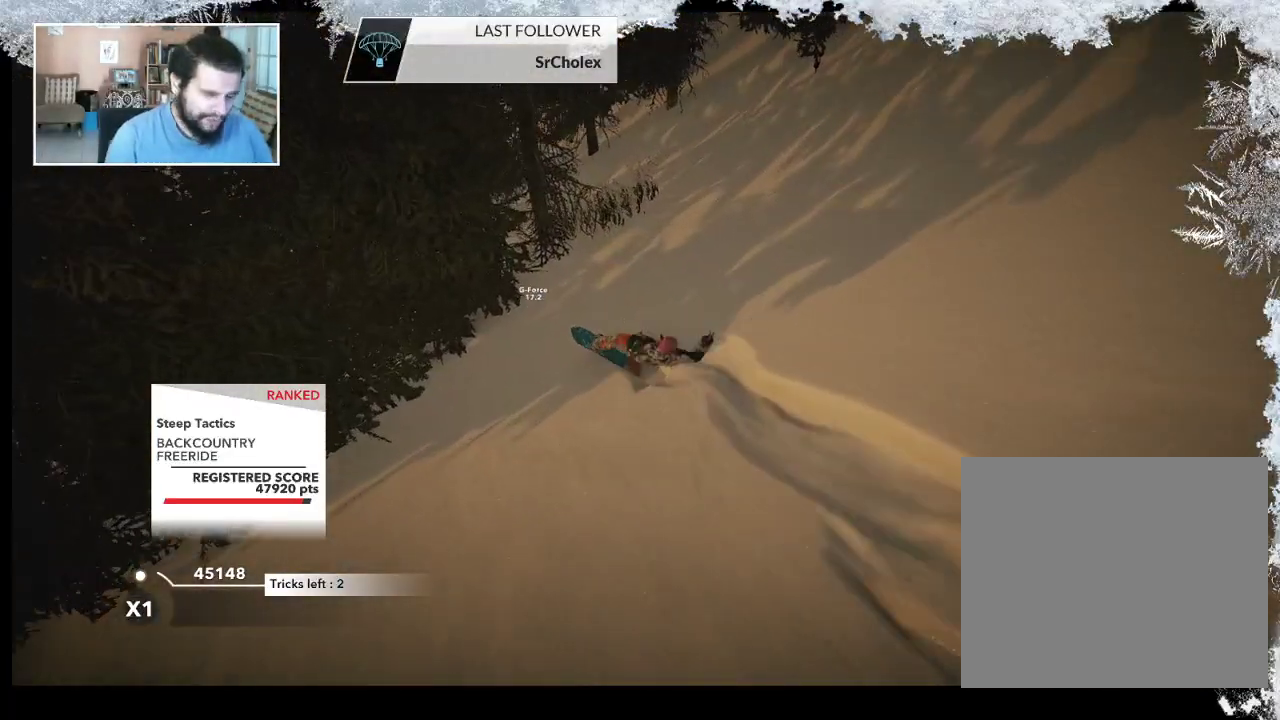
{"buttons": [], "left_stick": "center", "right_stick": "center", "events": []}
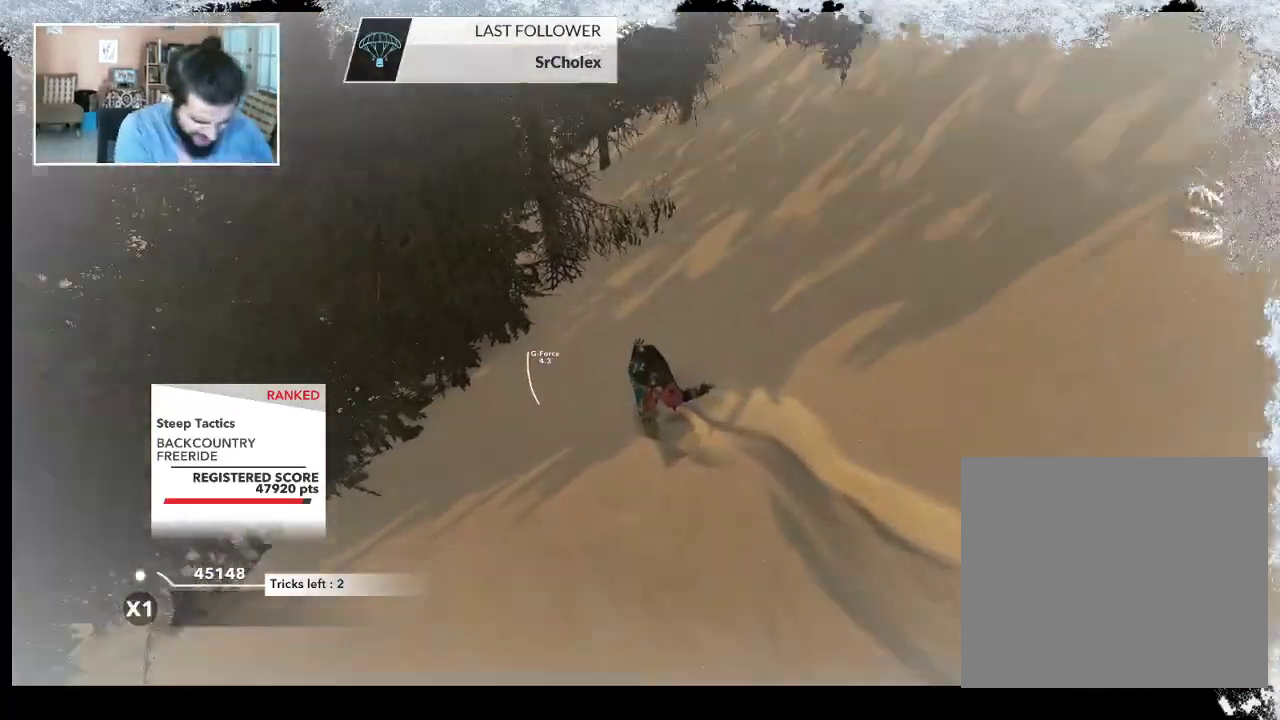
{"buttons": [], "left_stick": "center", "right_stick": "center", "events": []}
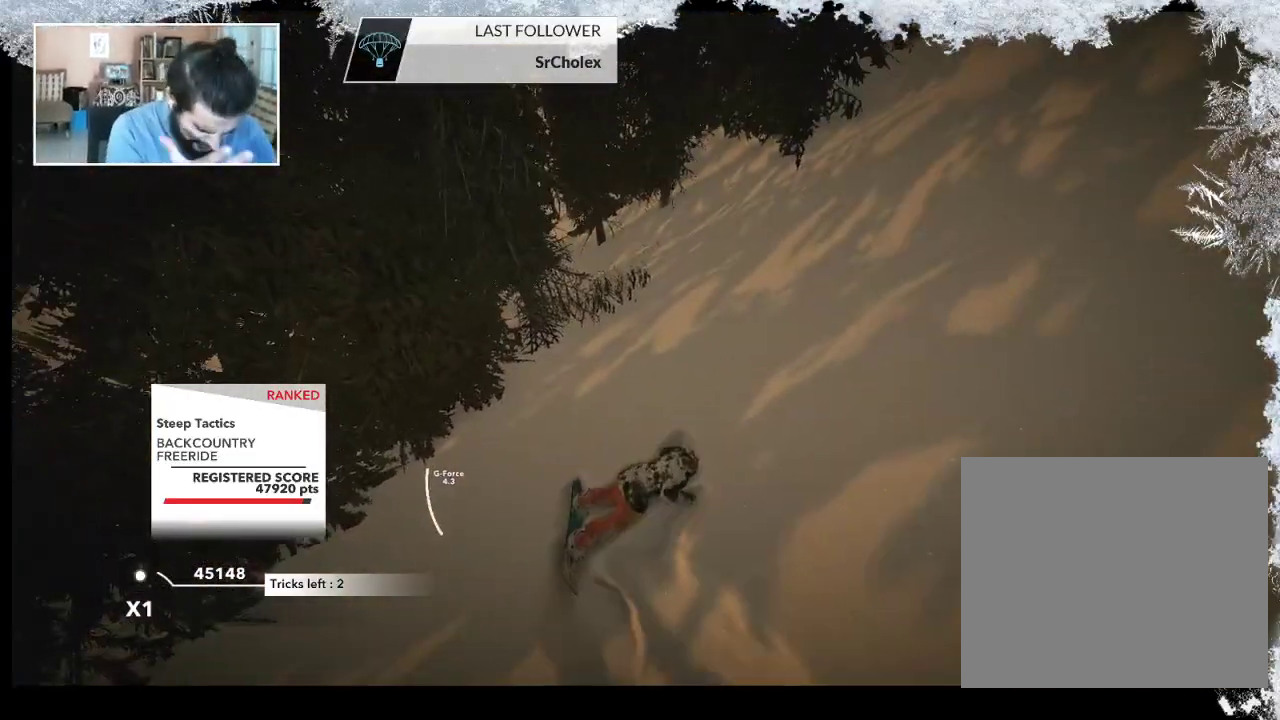
{"buttons": [], "left_stick": "center", "right_stick": "center", "events": []}
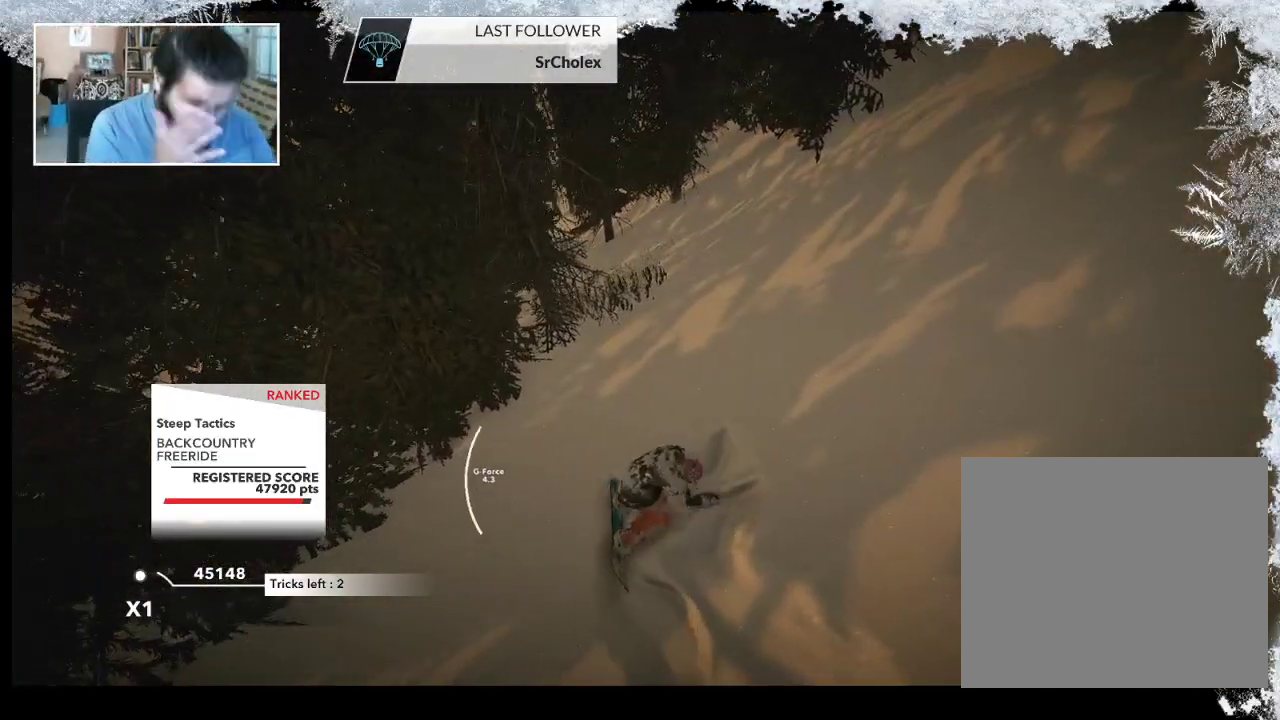
{"buttons": [], "left_stick": "center", "right_stick": "center", "events": []}
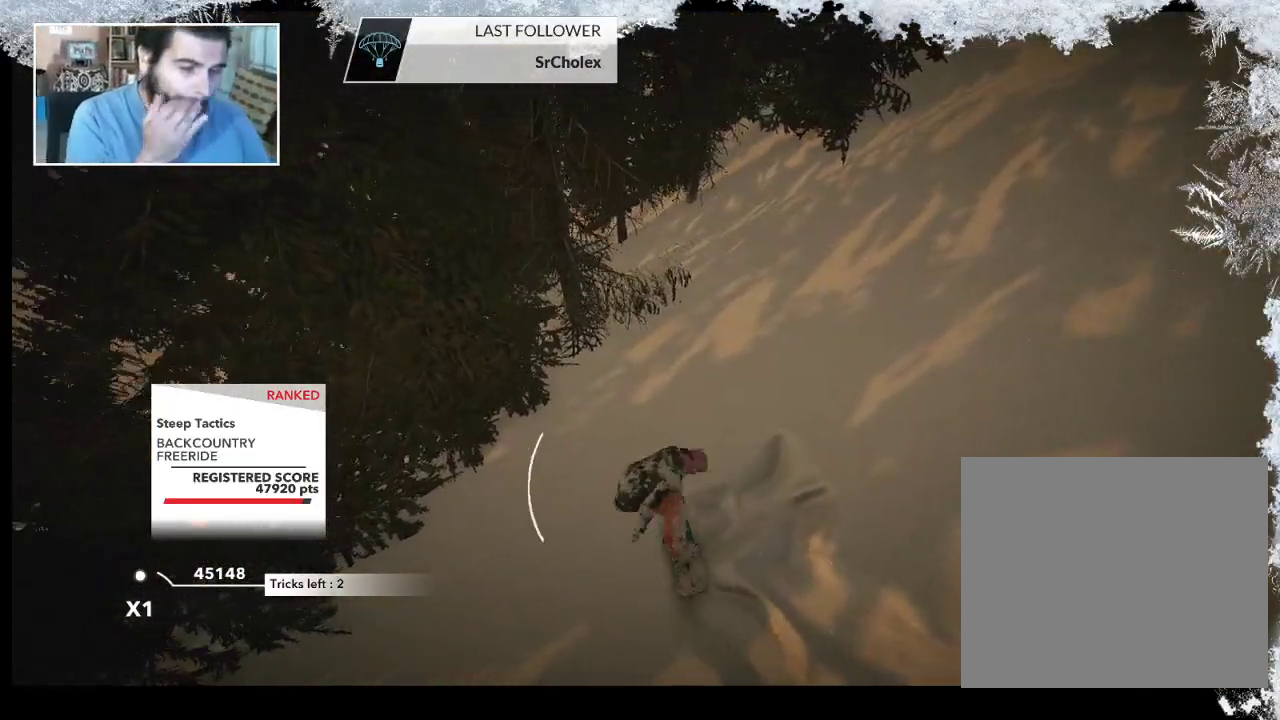
{"buttons": [], "left_stick": "left", "right_stick": "center", "events": [[433, "left_stick", "left"]]}
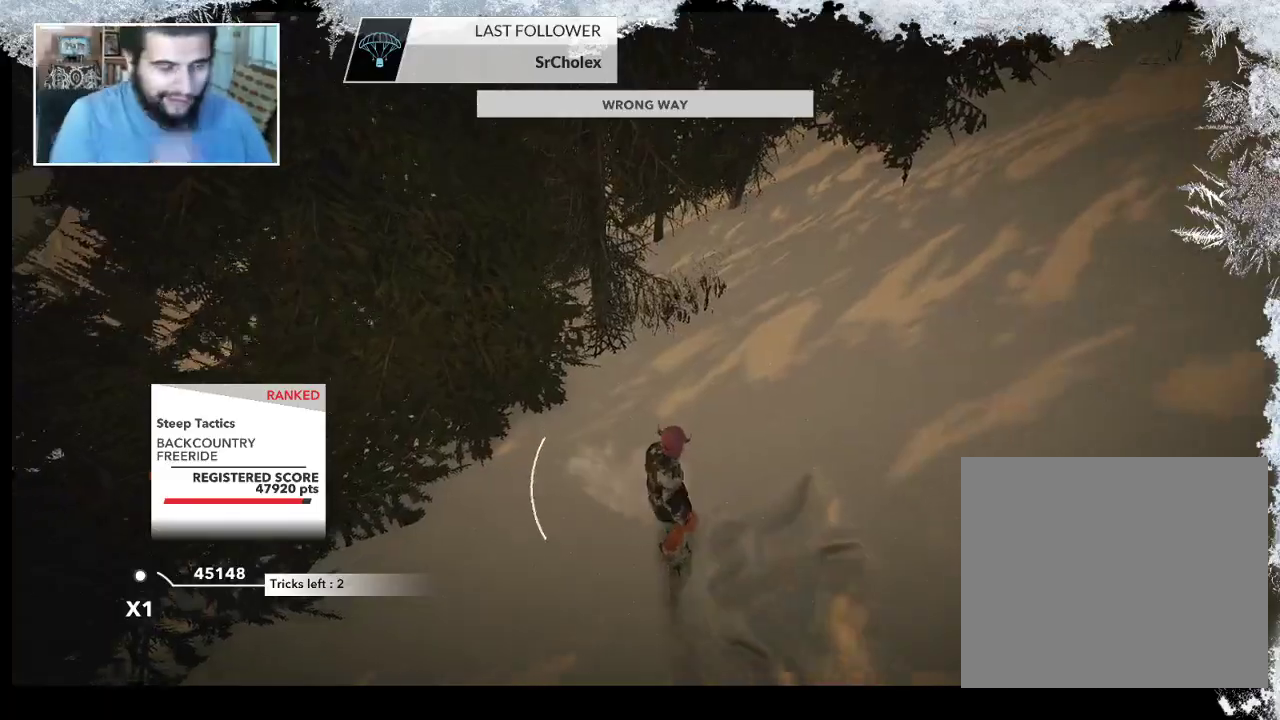
{"buttons": [], "left_stick": "left", "right_stick": "center", "events": []}
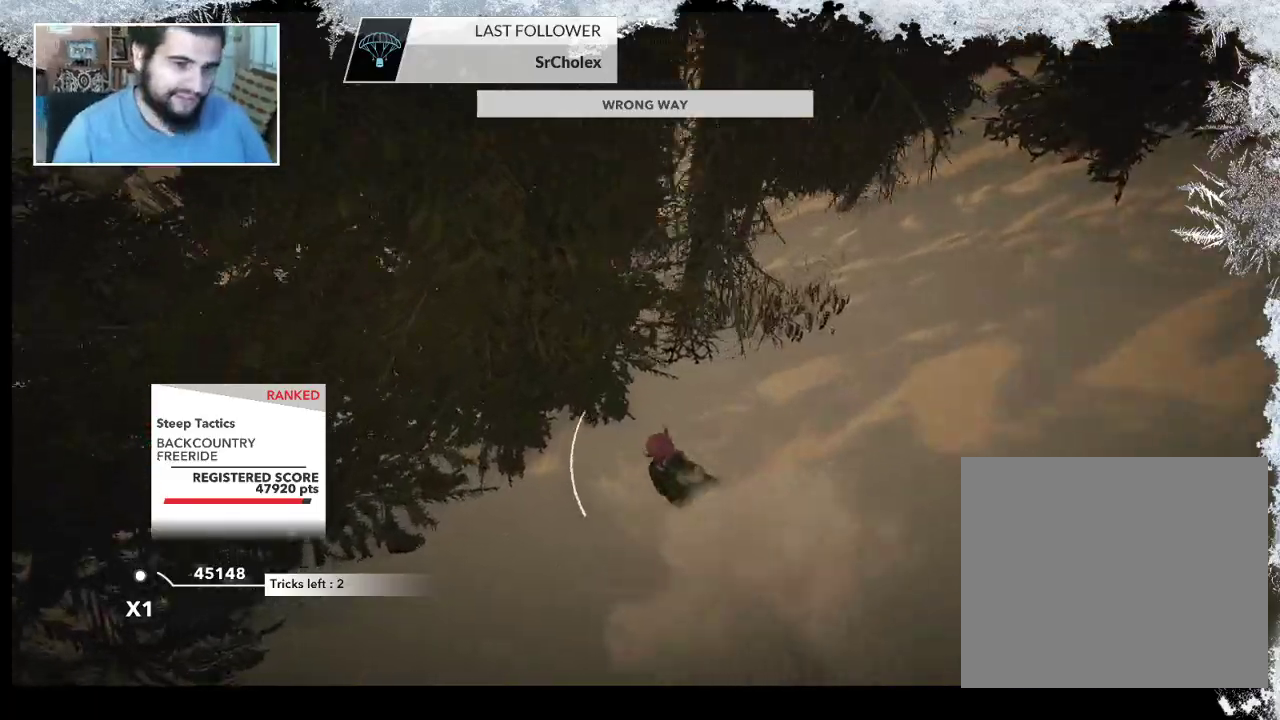
{"buttons": [], "left_stick": "center", "right_stick": "center", "events": [[400, "left_stick", "center"]]}
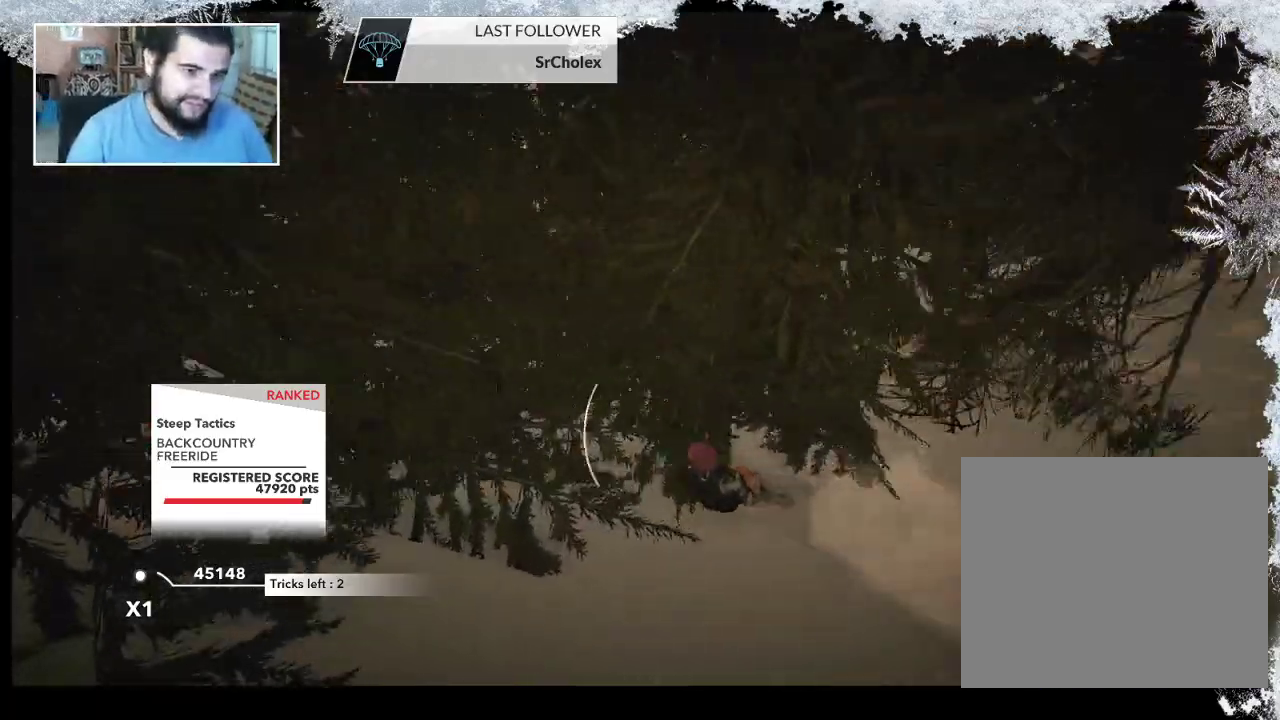
{"buttons": [], "left_stick": "center", "right_stick": "center", "events": []}
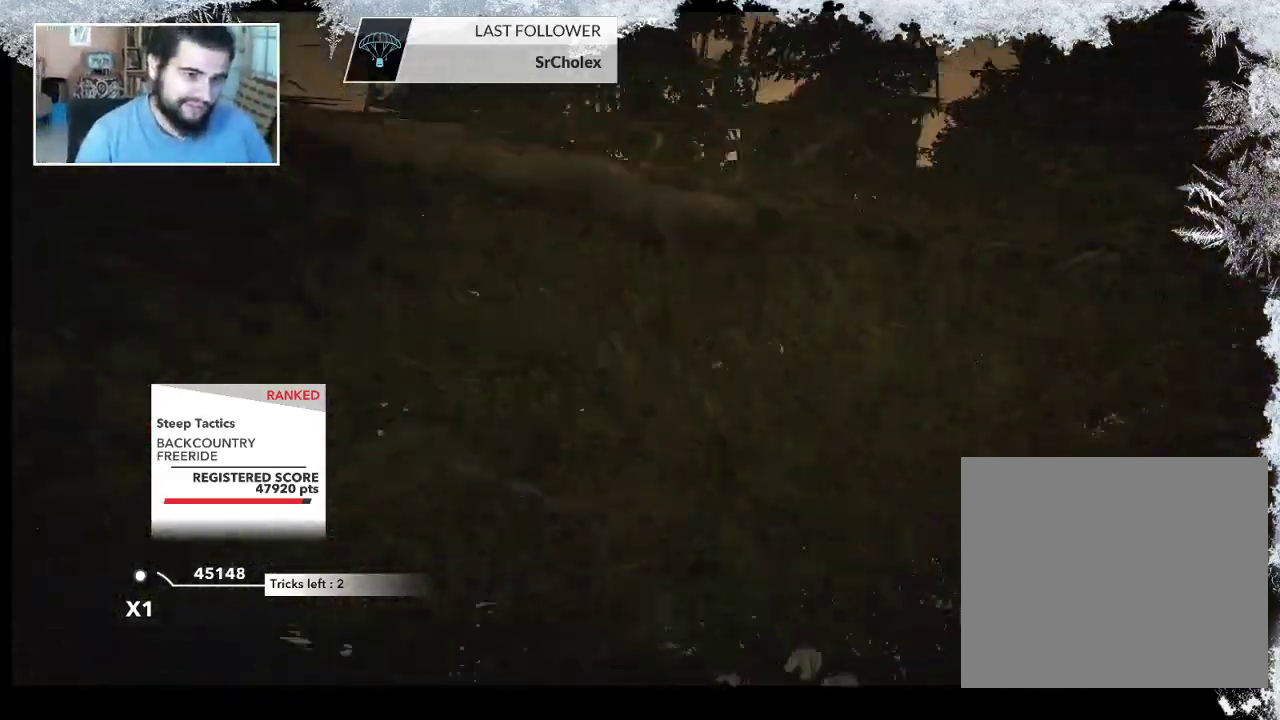
{"buttons": [], "left_stick": "center", "right_stick": "center", "events": []}
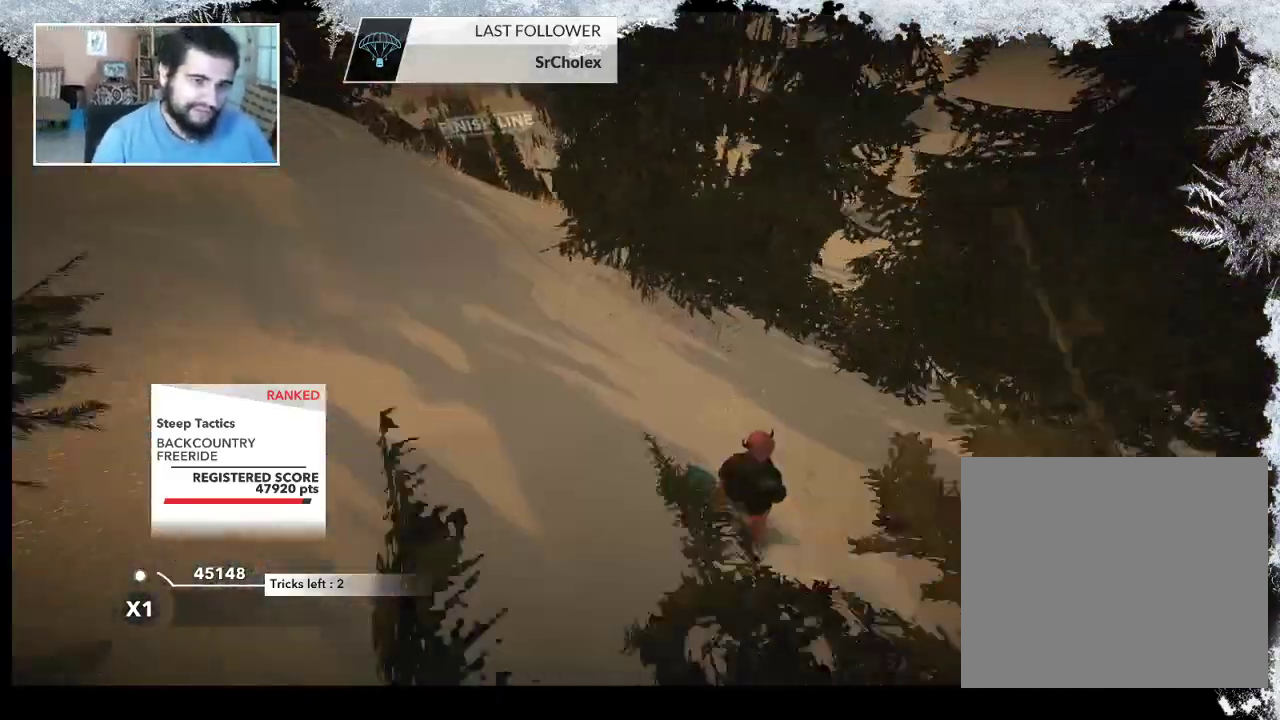
{"buttons": [], "left_stick": "left", "right_stick": "center", "events": [[467, "left_stick", "left"]]}
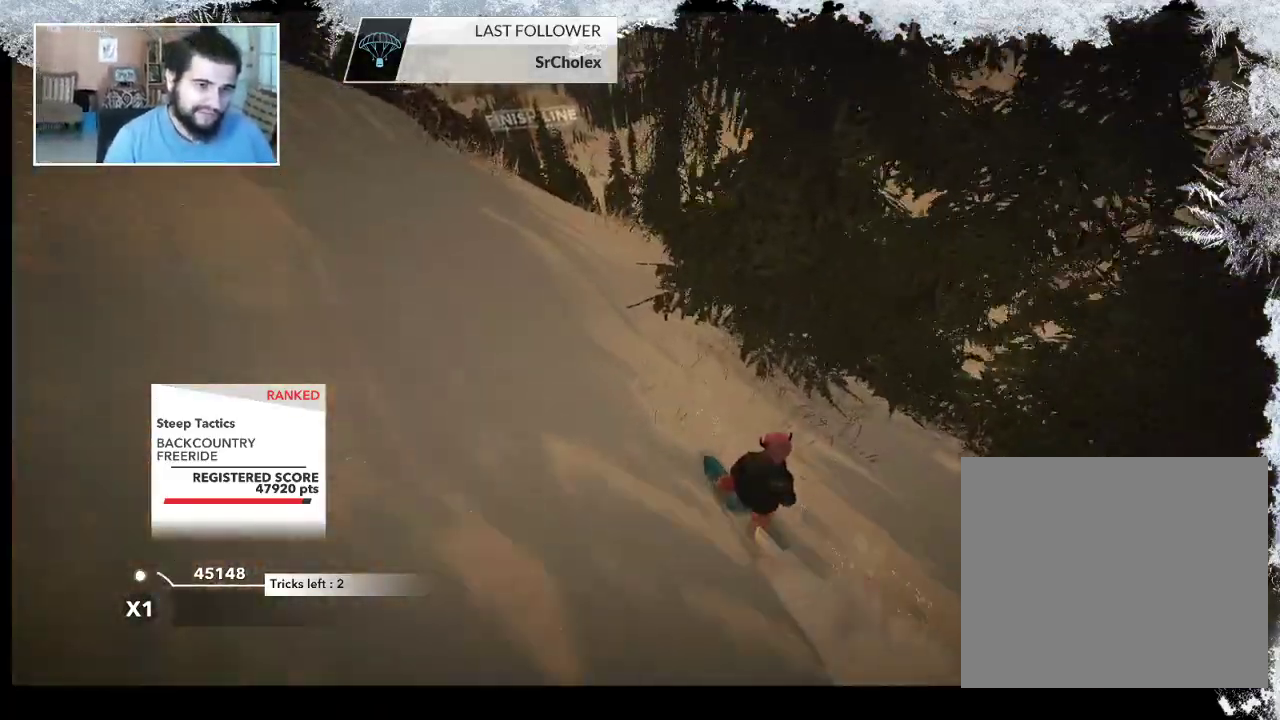
{"buttons": [], "left_stick": "up", "right_stick": "center", "events": [[67, "left_stick", "up"]]}